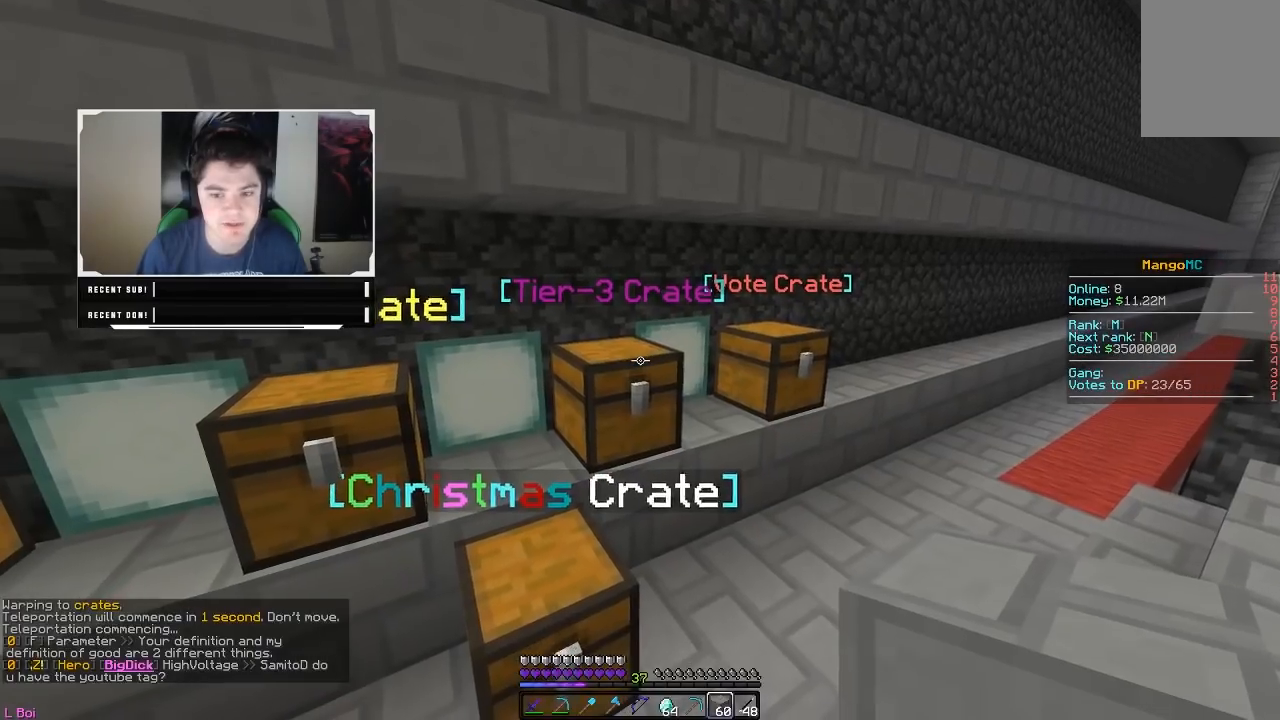
Gameplay with keyboard and mouse; each line is a JSON object with the keys and mouse buttons held at the frame after it. "events" lists presses ("down") and releases ("up") of "a", "d", "s", "w", "mouse_left" and "mouse_right" between this image and that frame as [ms after this image, input, new state], when the widget could be followed in between. "mouse_left", "mouse_right" = the "left", "right" buttons of the "mouse" list. No other keys are recorded. Fast repeated clicks can show as one long hold. Mouse movement is not recorded.
{"keys": ["d"], "mouse": [], "events": [[467, "d", "down"]]}
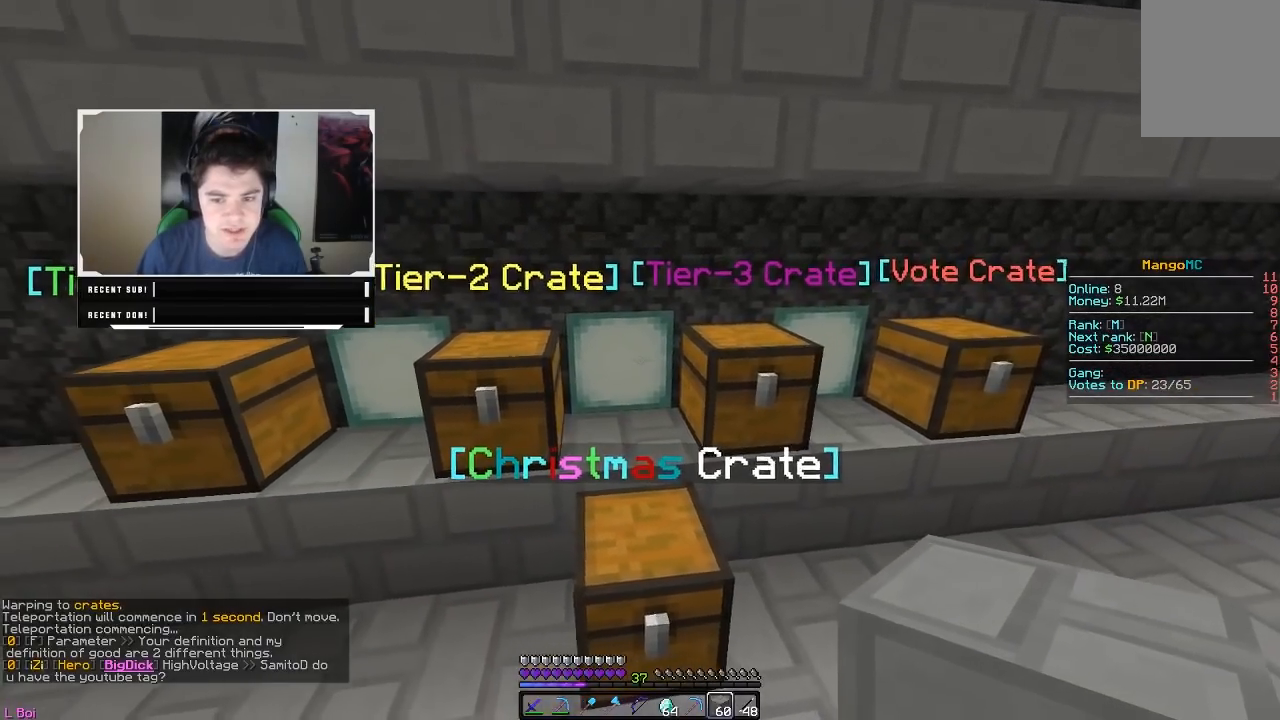
{"keys": ["a"], "mouse": [], "events": [[367, "d", "up"], [467, "a", "down"]]}
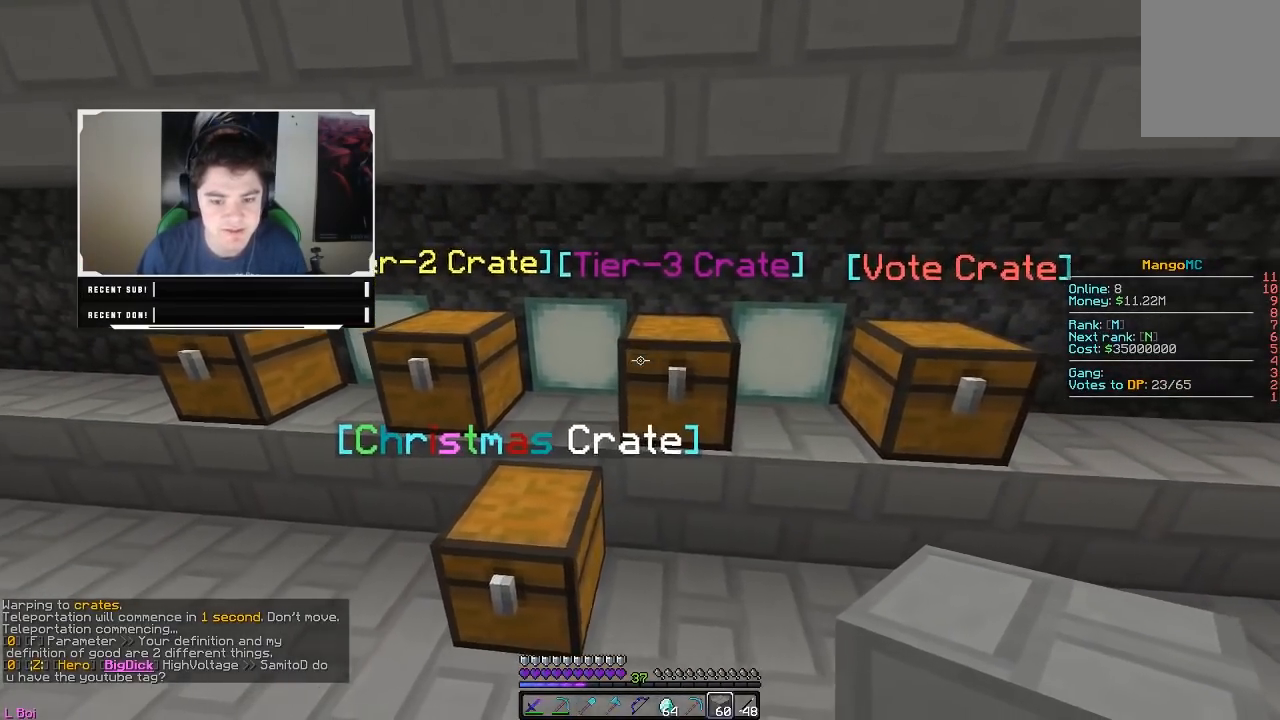
{"keys": [], "mouse": [], "events": [[217, "a", "up"]]}
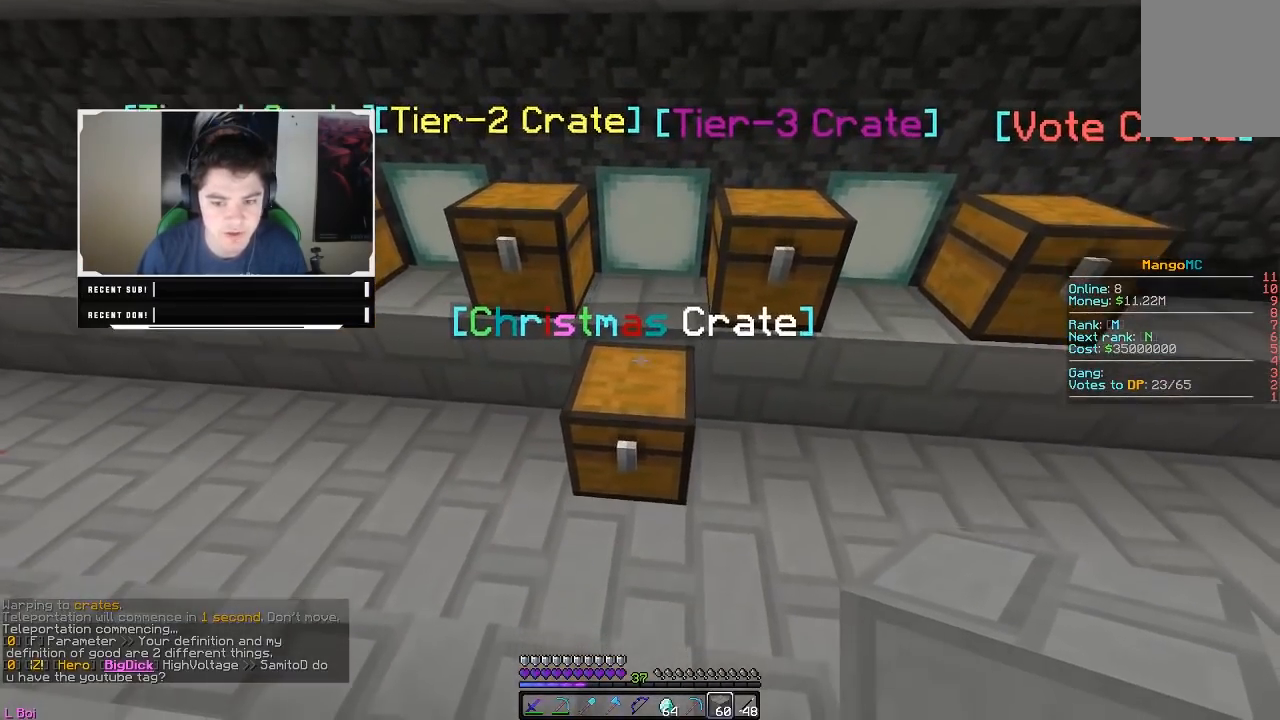
{"keys": [], "mouse": [], "events": [[83, "mouse_right", "down"], [383, "mouse_right", "up"]]}